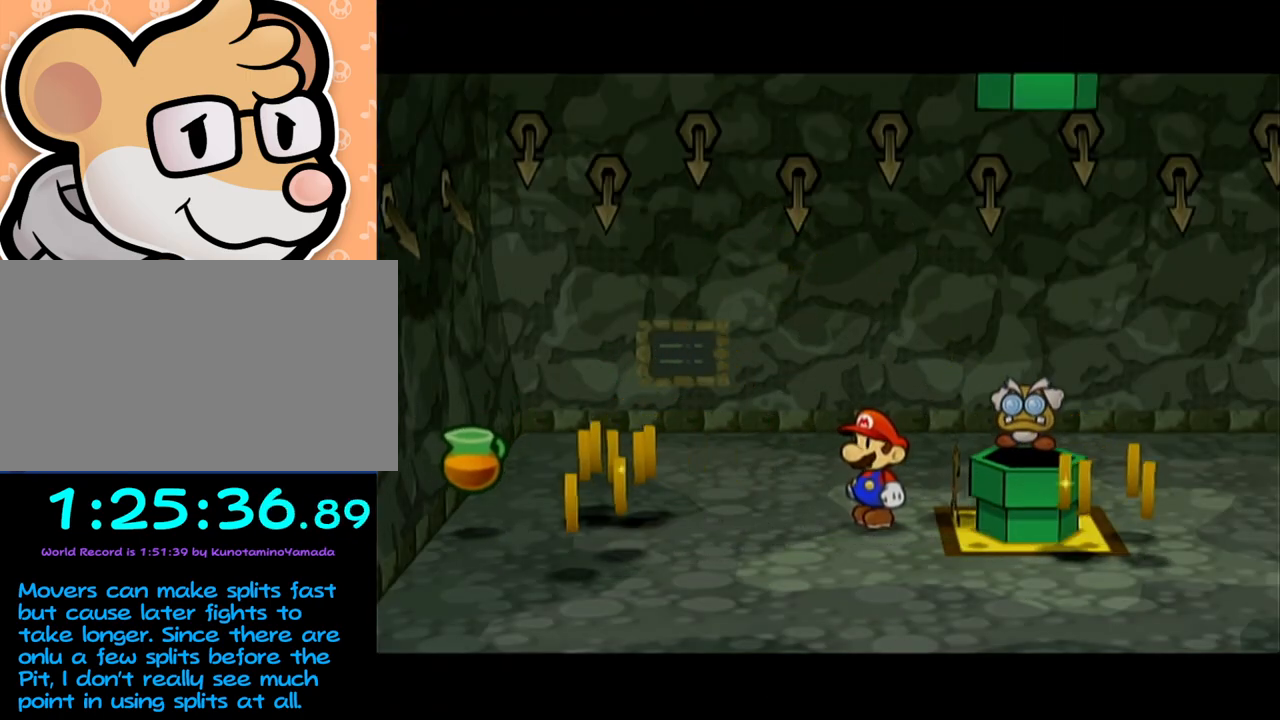
Gameplay with a controller (Nintendo layout); each line is a JSON object with the inputs held at the frame after it. "events" lists button and stick changes between this image and that frame as [ms after this image, input, new state], when the widget could be followed in between. Not read: L3 R3 right_stick.
{"buttons": [], "left_stick": "left", "events": [[117, "left_stick", "left"], [367, "left_stick", "down-left"], [433, "A", "down"], [467, "A", "up"], [467, "left_stick", "left"]]}
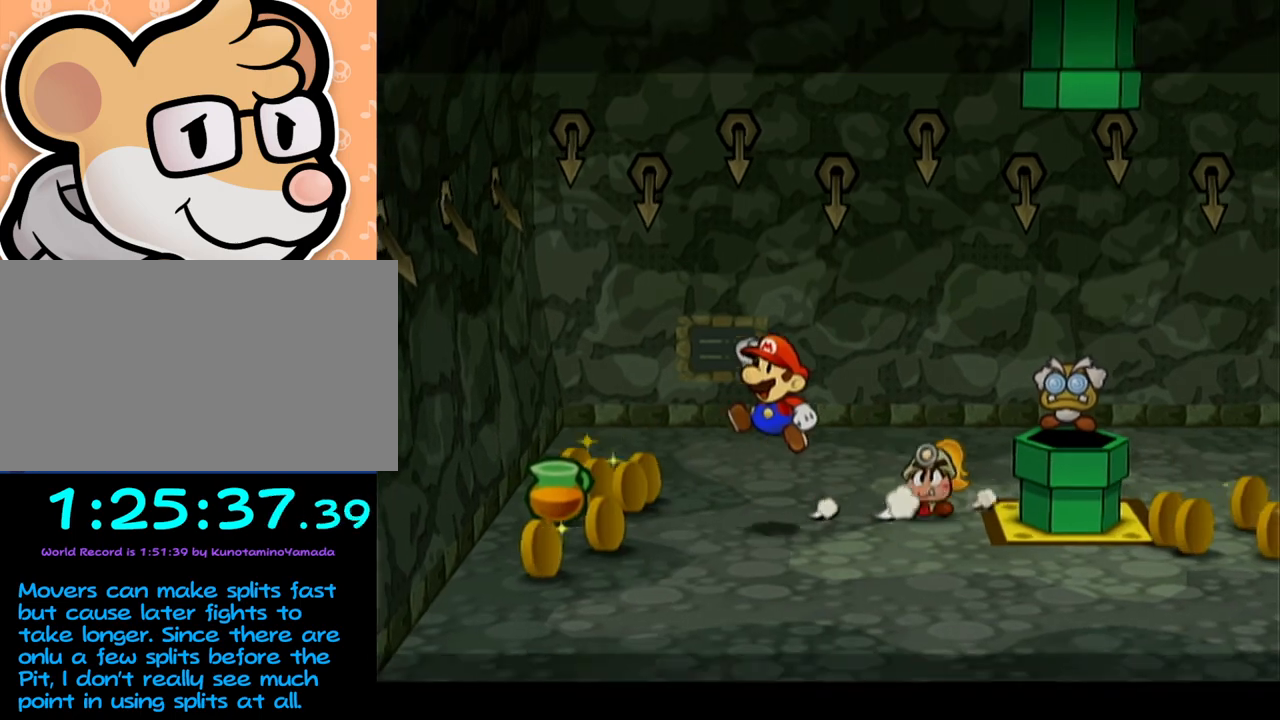
{"buttons": [], "left_stick": "up-left", "events": [[467, "left_stick", "up-left"]]}
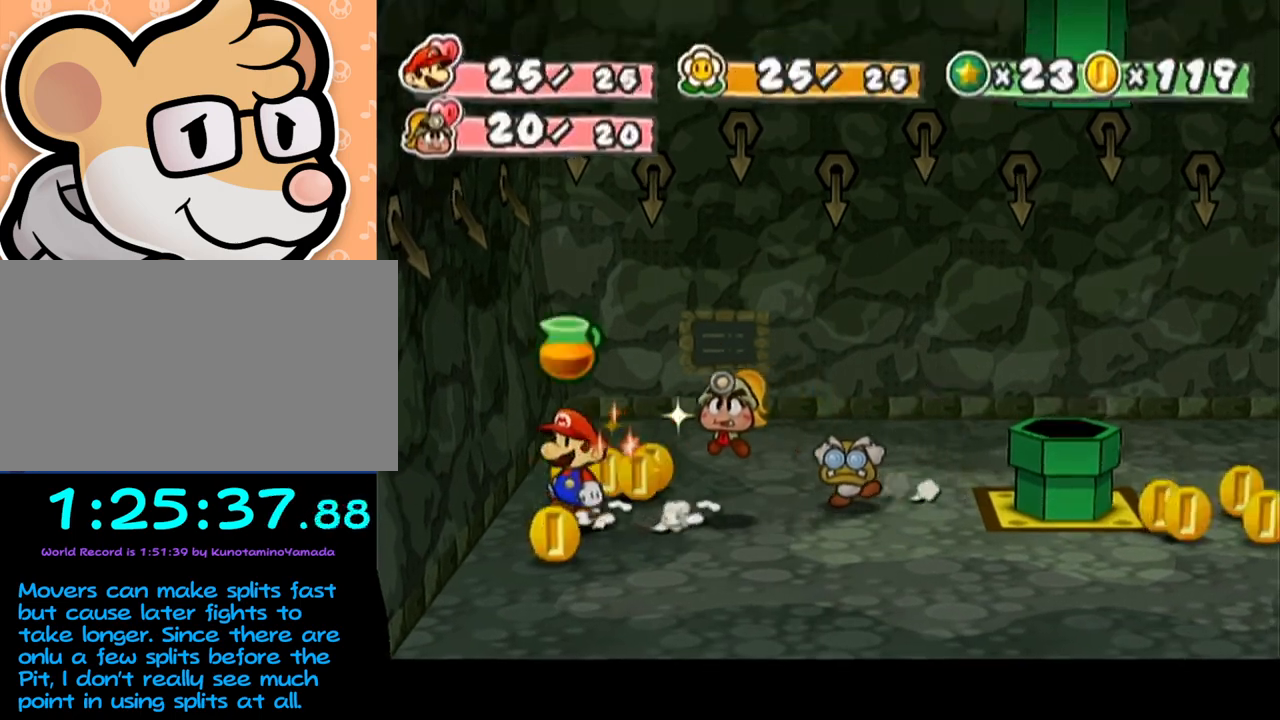
{"buttons": [], "left_stick": "up", "events": [[83, "left_stick", "up"], [267, "A", "down"], [300, "A", "up"]]}
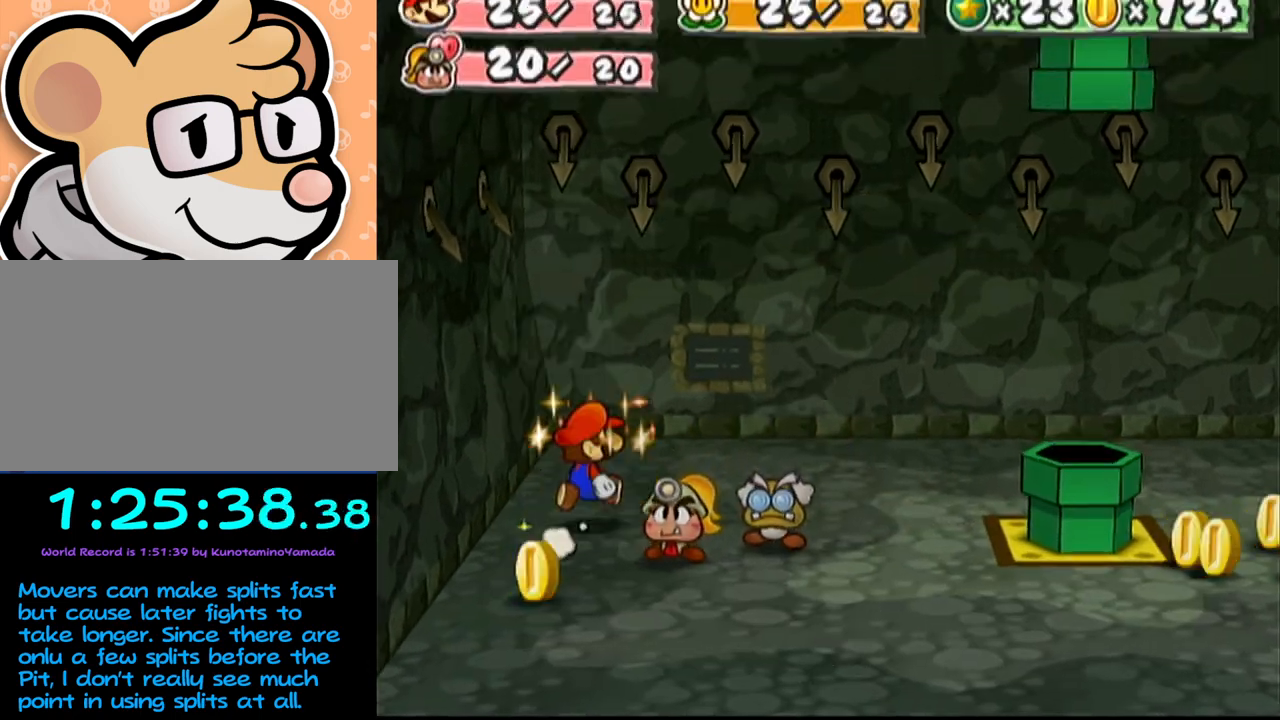
{"buttons": [], "left_stick": "right", "events": [[217, "left_stick", "right"], [250, "A", "down"], [333, "A", "up"]]}
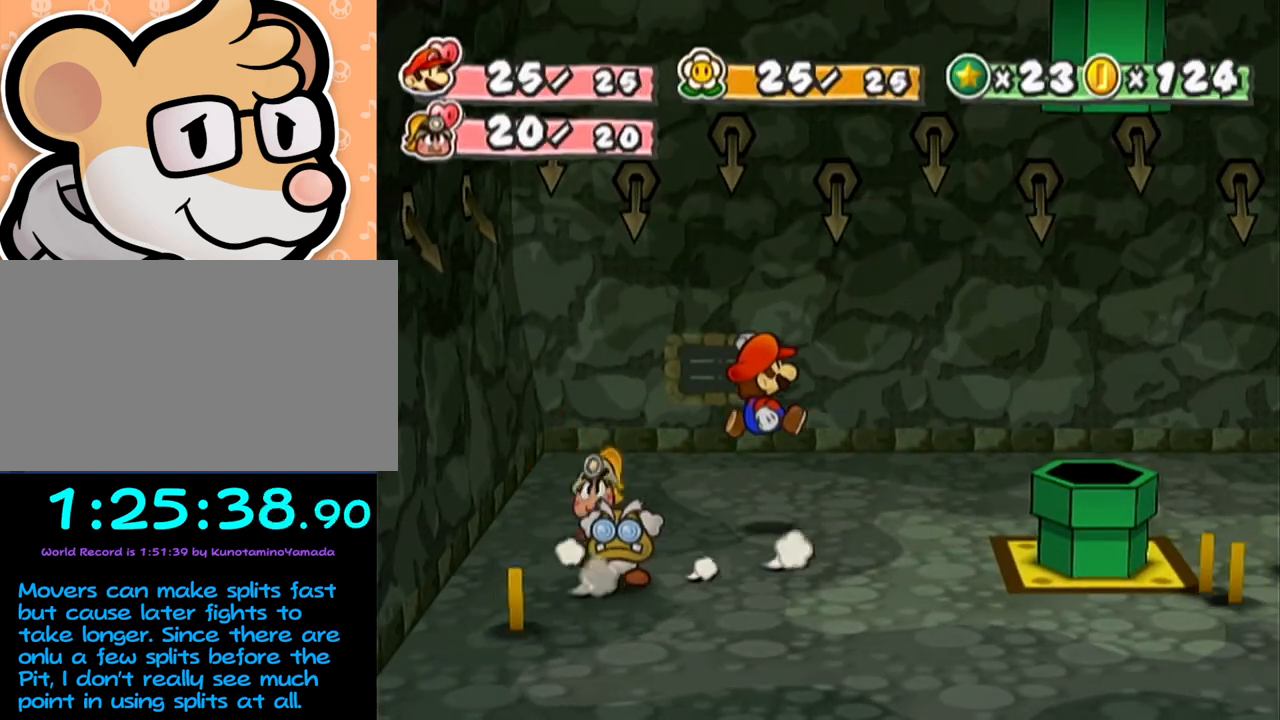
{"buttons": [], "left_stick": "up-right", "events": [[83, "left_stick", "down-right"], [150, "A", "down"], [200, "A", "up"], [333, "left_stick", "right"], [483, "left_stick", "up-right"]]}
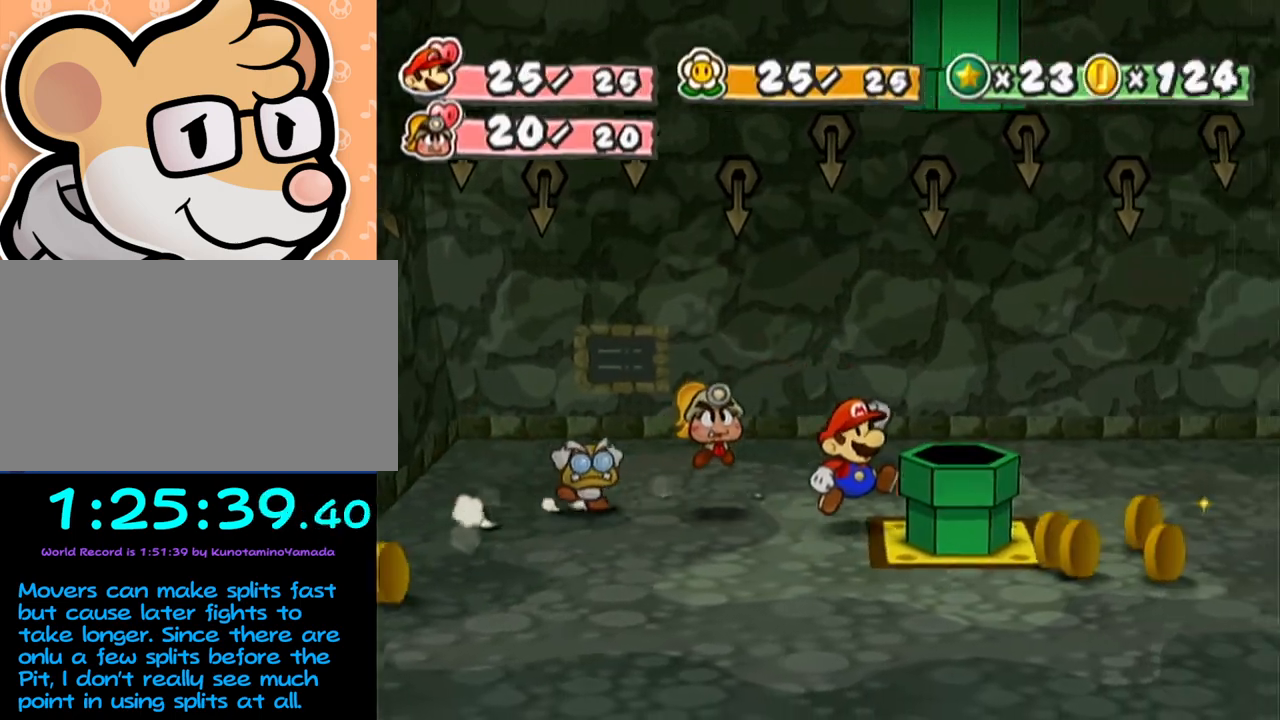
{"buttons": [], "left_stick": "down-right", "events": [[300, "left_stick", "down-right"]]}
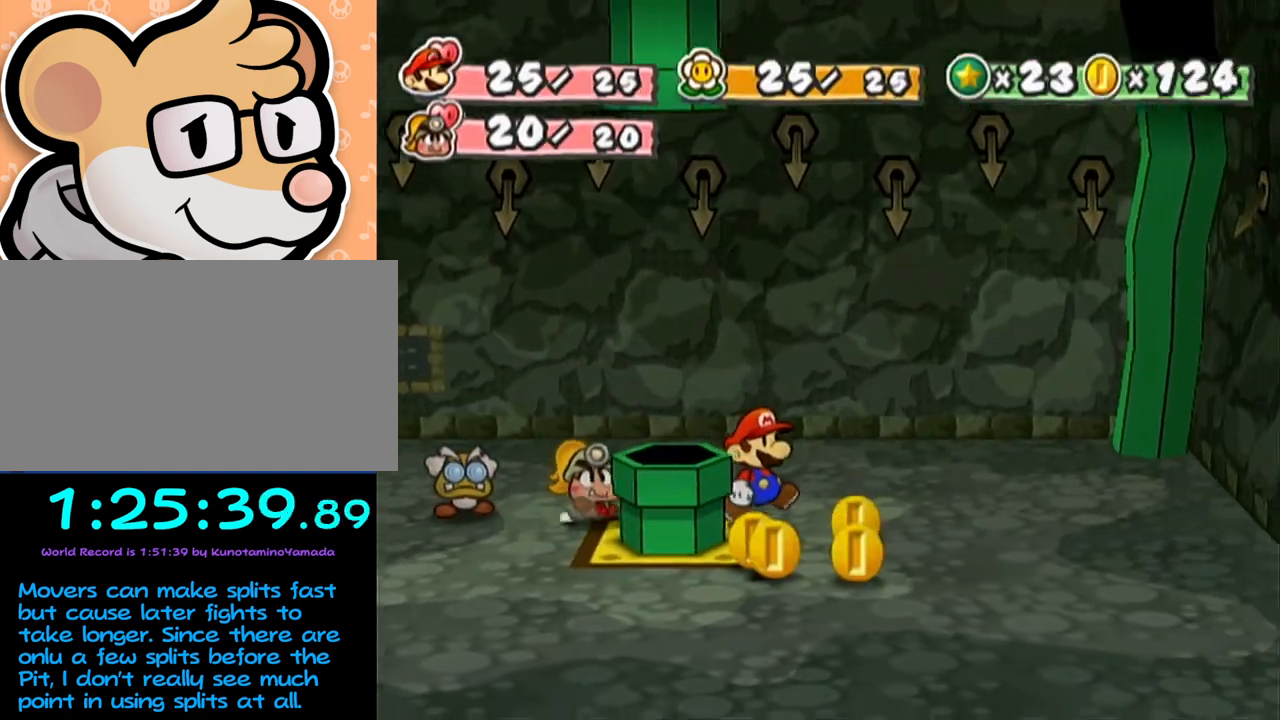
{"buttons": [], "left_stick": "up-right", "events": [[50, "left_stick", "down"], [300, "left_stick", "down-right"], [433, "left_stick", "up-right"]]}
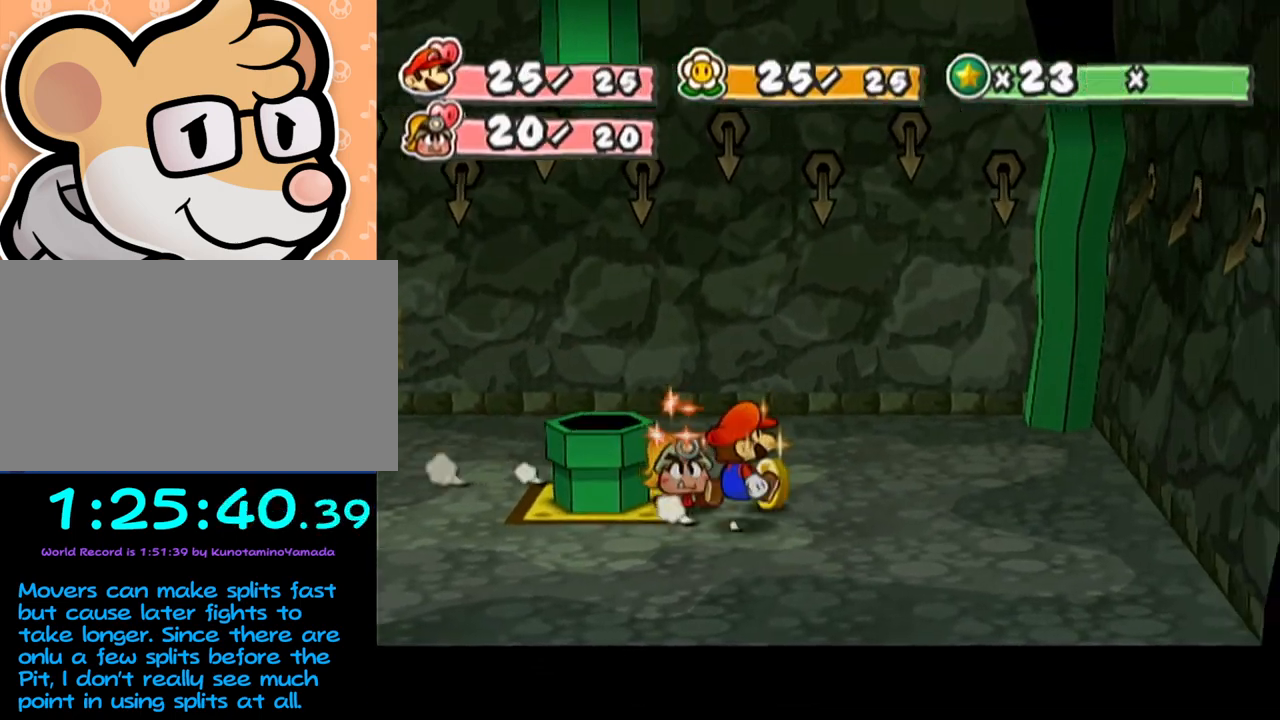
{"buttons": [], "left_stick": "down", "events": [[50, "left_stick", "up-left"], [150, "A", "down"], [150, "left_stick", "left"], [267, "A", "up"], [317, "left_stick", "down-left"], [467, "left_stick", "down"]]}
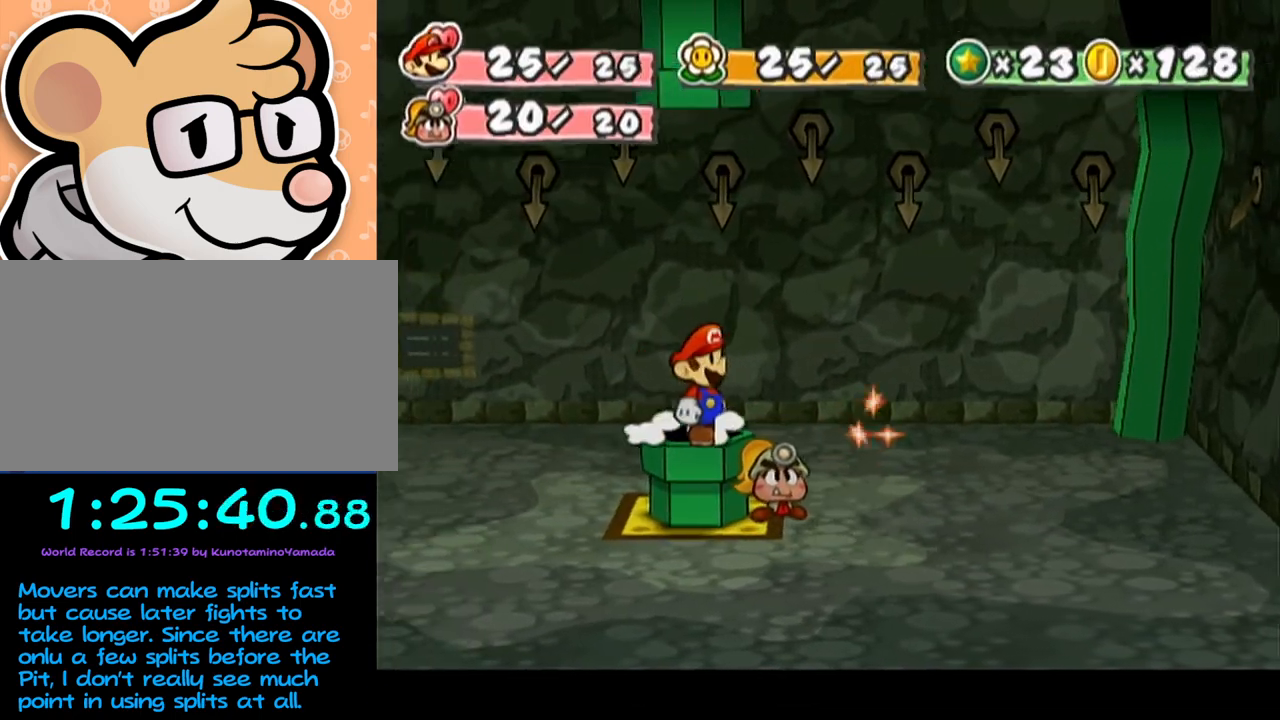
{"buttons": [], "left_stick": "center", "events": [[83, "left_stick", "down-right"], [183, "left_stick", "up-right"], [300, "left_stick", "center"]]}
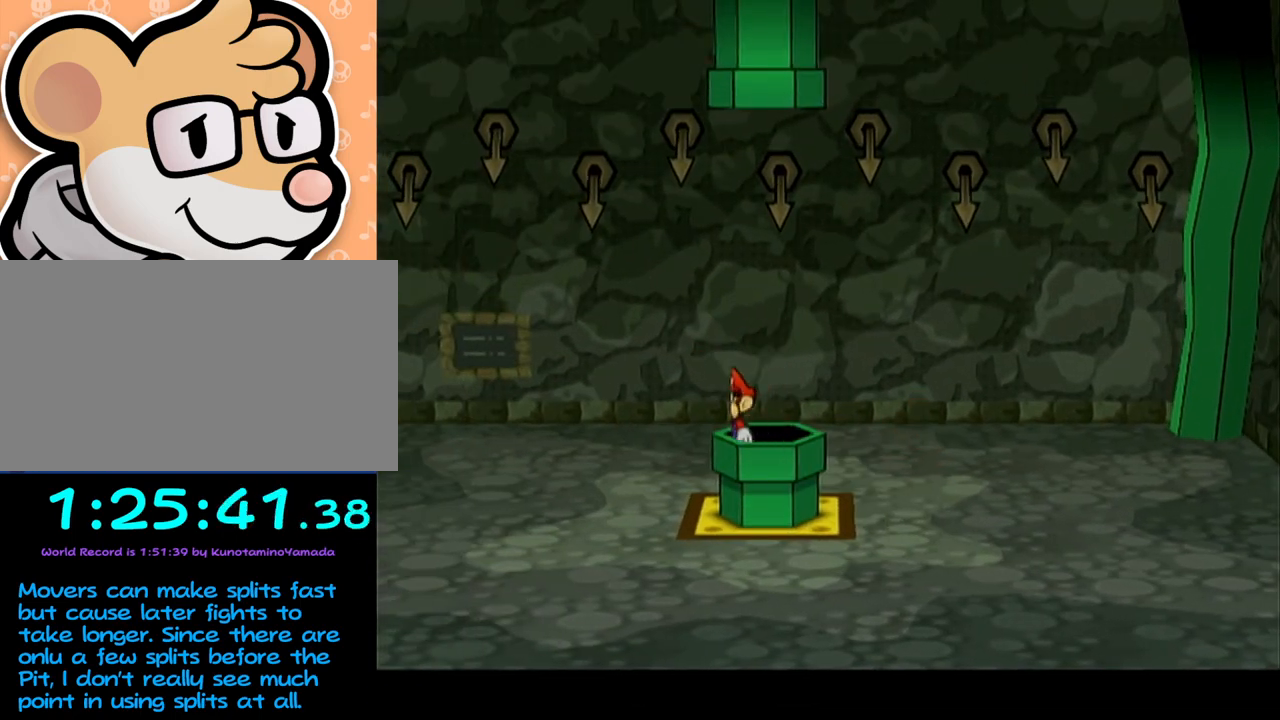
{"buttons": [], "left_stick": "center", "events": []}
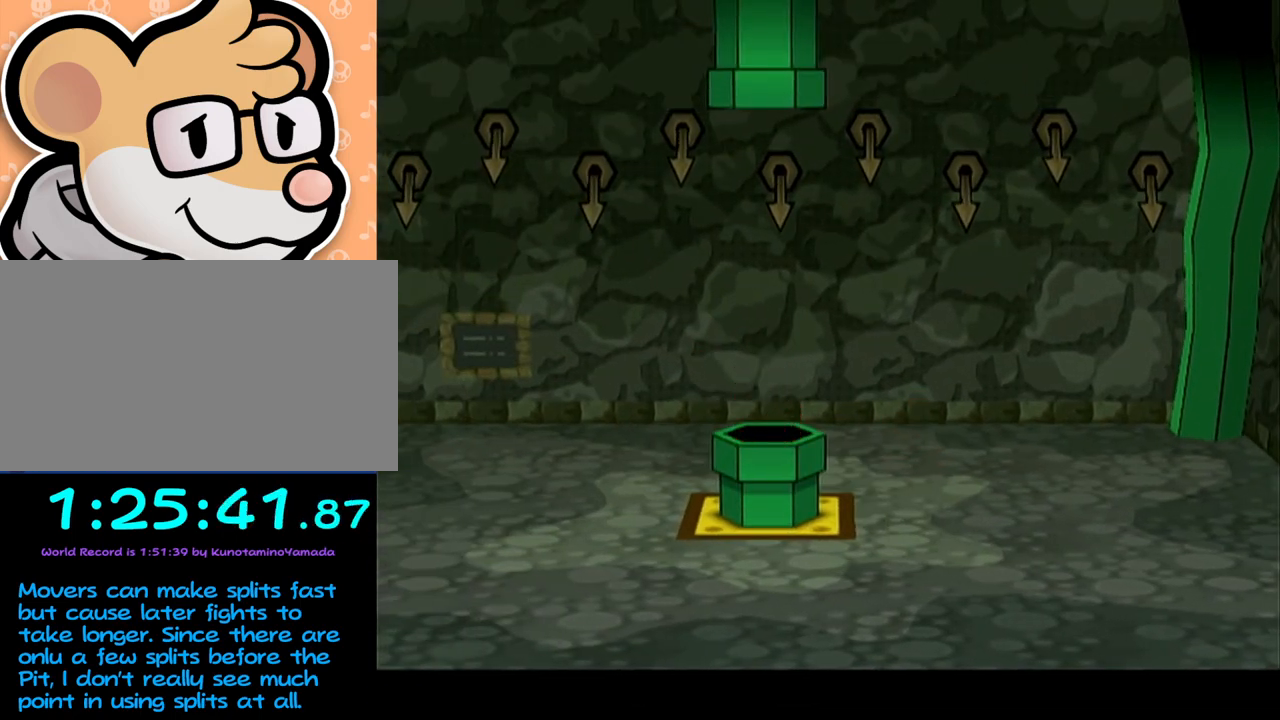
{"buttons": [], "left_stick": "center", "events": []}
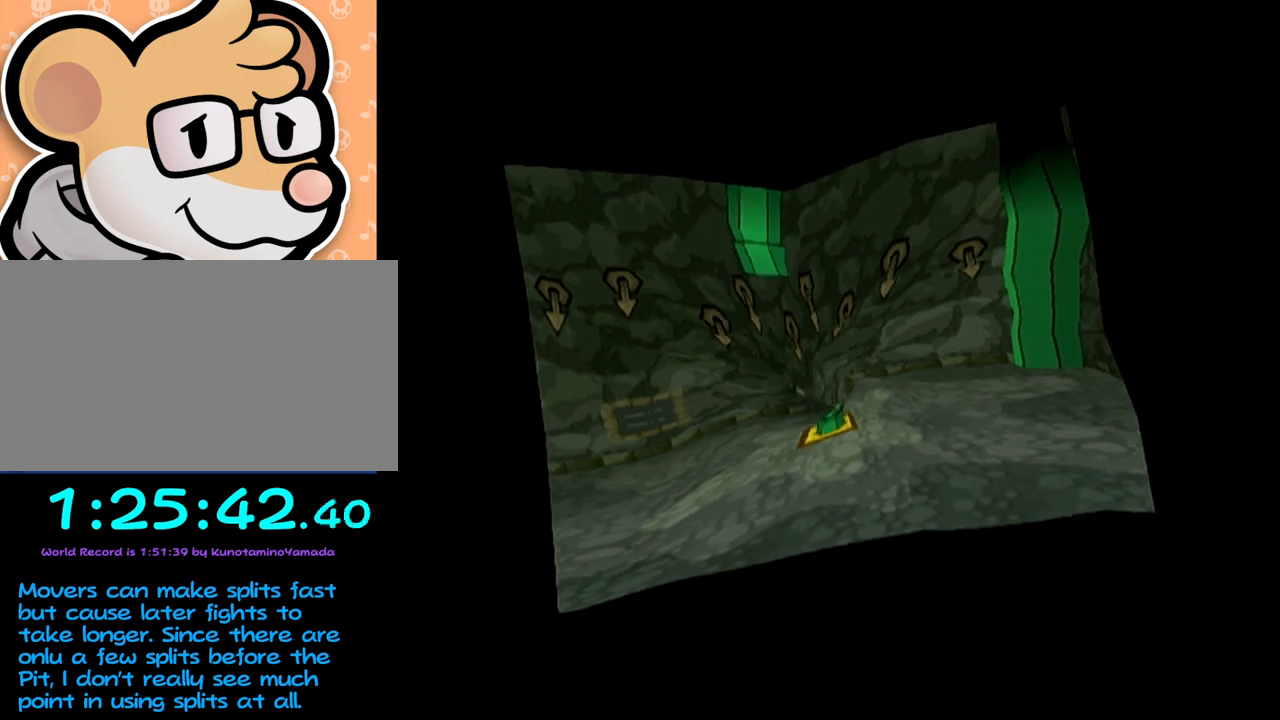
{"buttons": [], "left_stick": "center", "events": []}
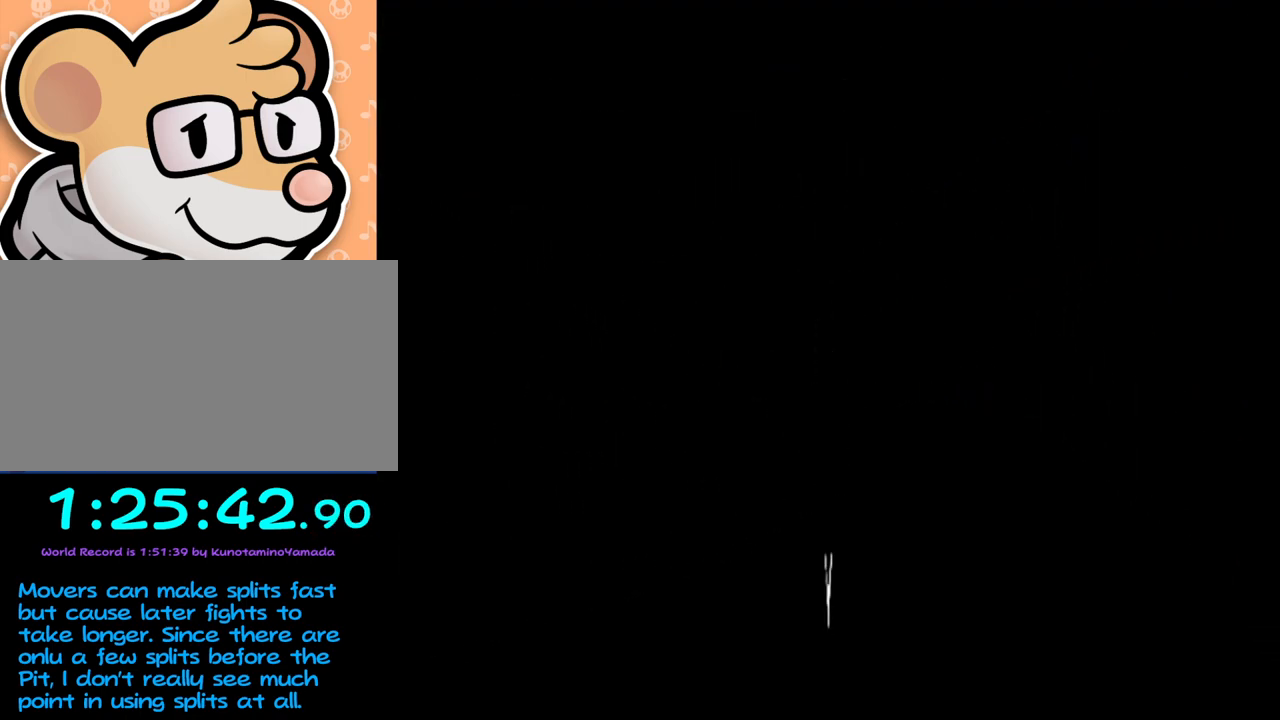
{"buttons": [], "left_stick": "center", "events": []}
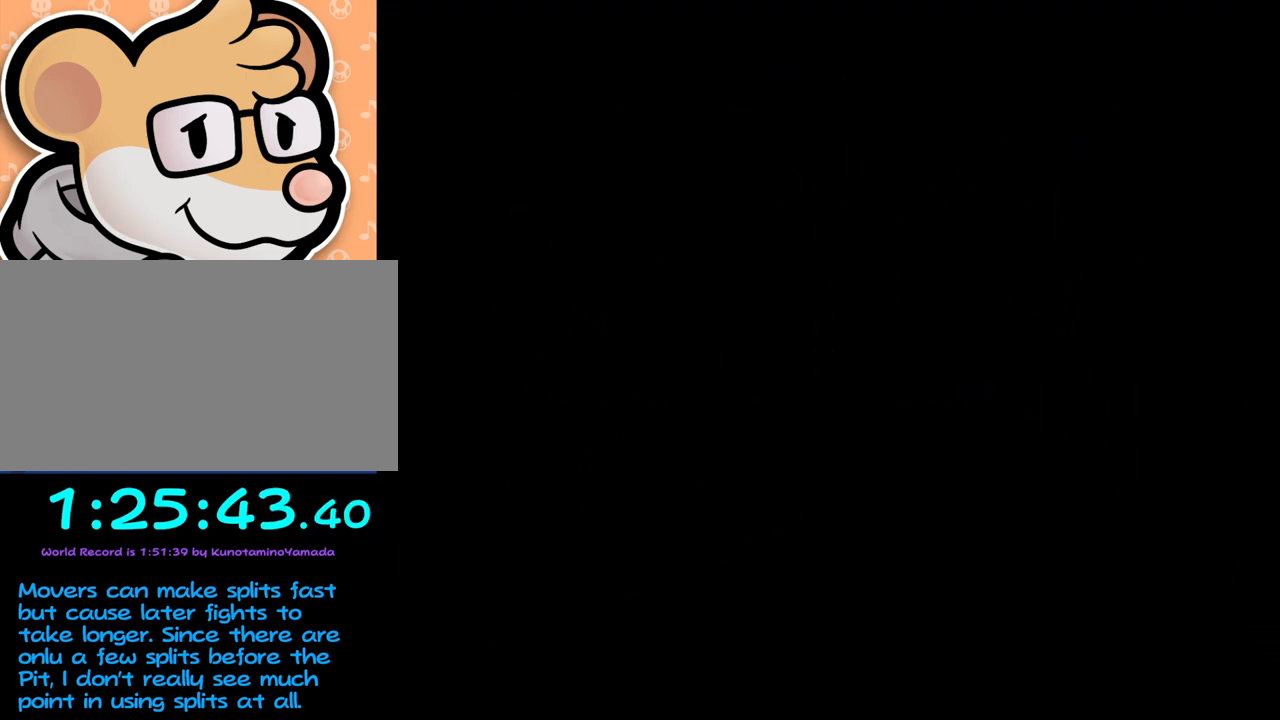
{"buttons": [], "left_stick": "center", "events": []}
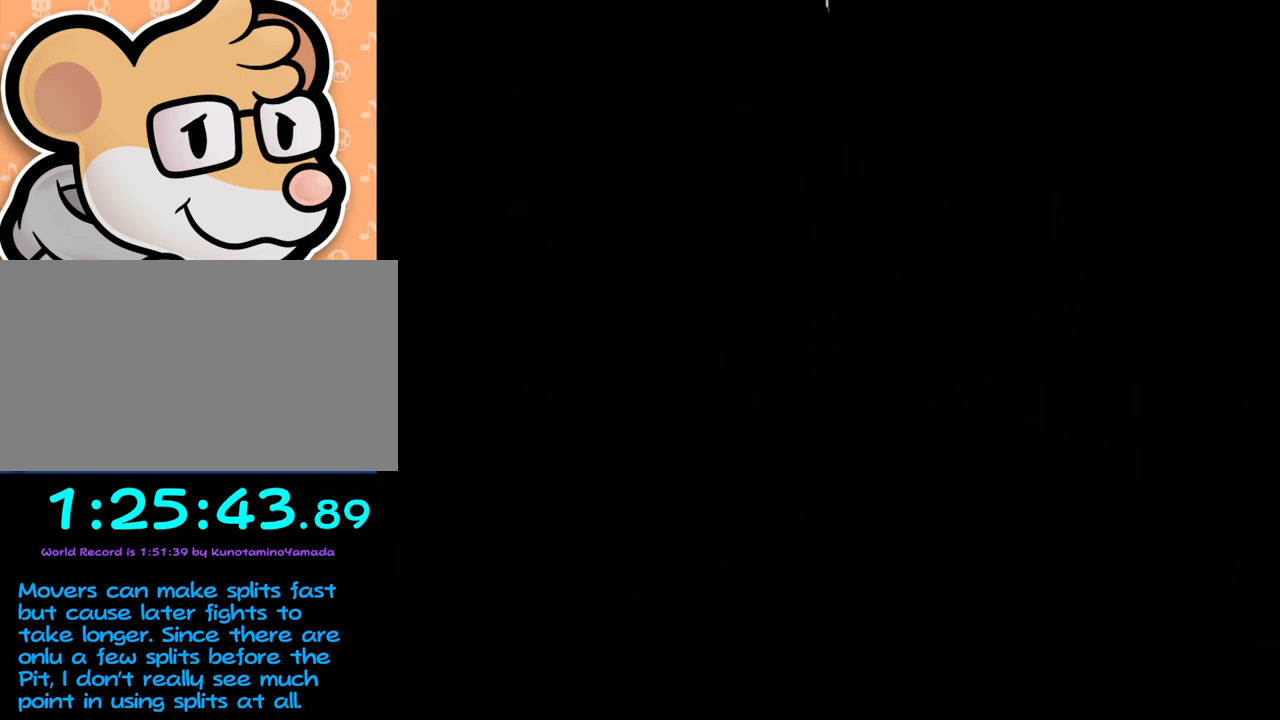
{"buttons": [], "left_stick": "center", "events": []}
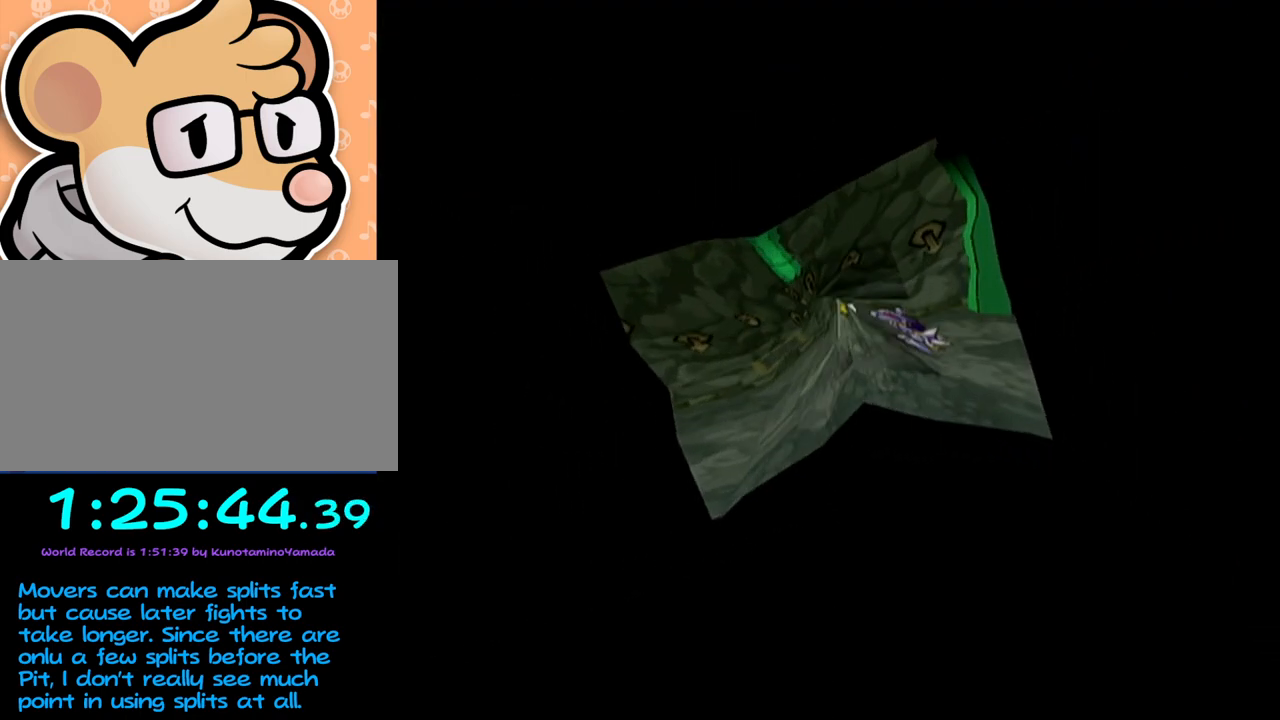
{"buttons": [], "left_stick": "center", "events": []}
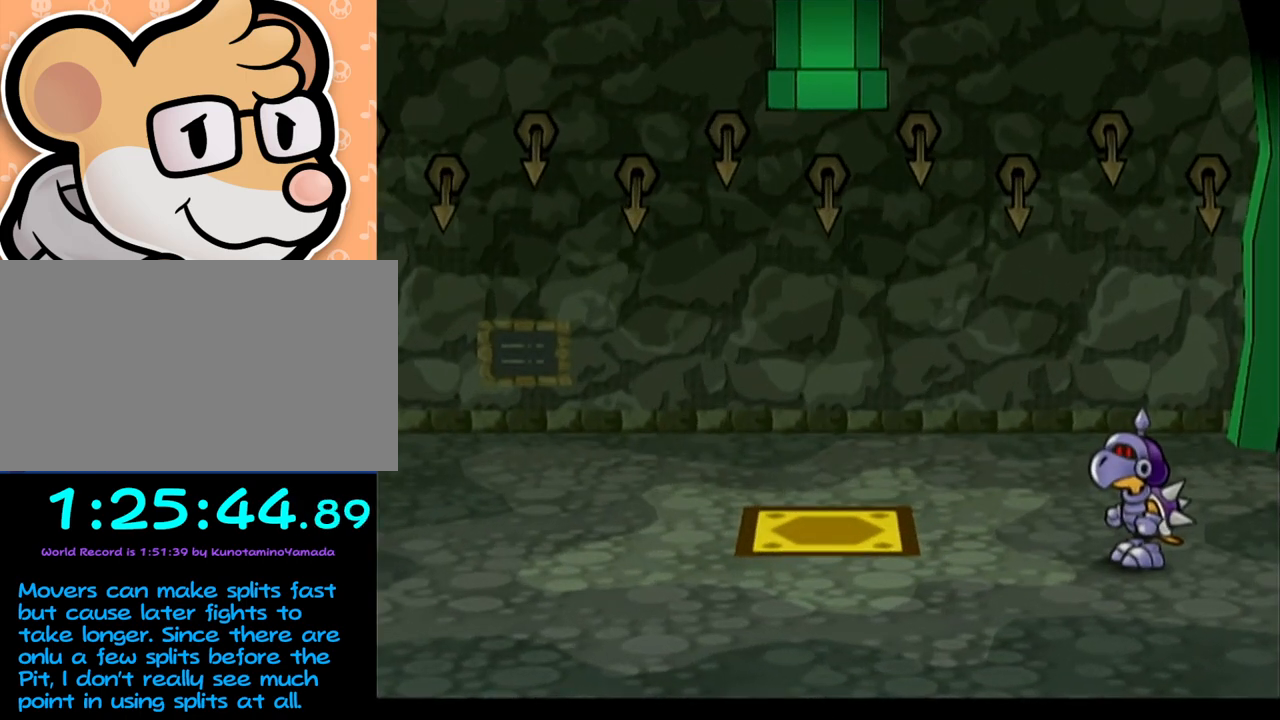
{"buttons": [], "left_stick": "center", "events": []}
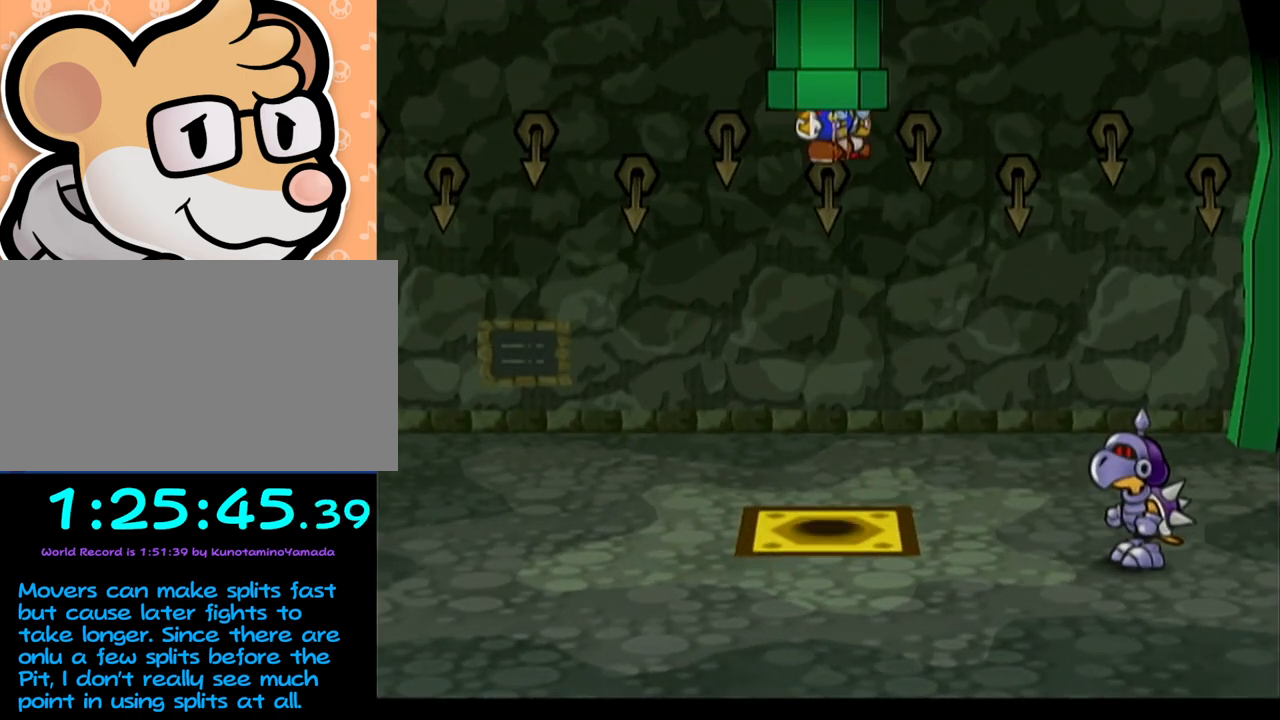
{"buttons": [], "left_stick": "down-left", "events": [[500, "left_stick", "down-left"]]}
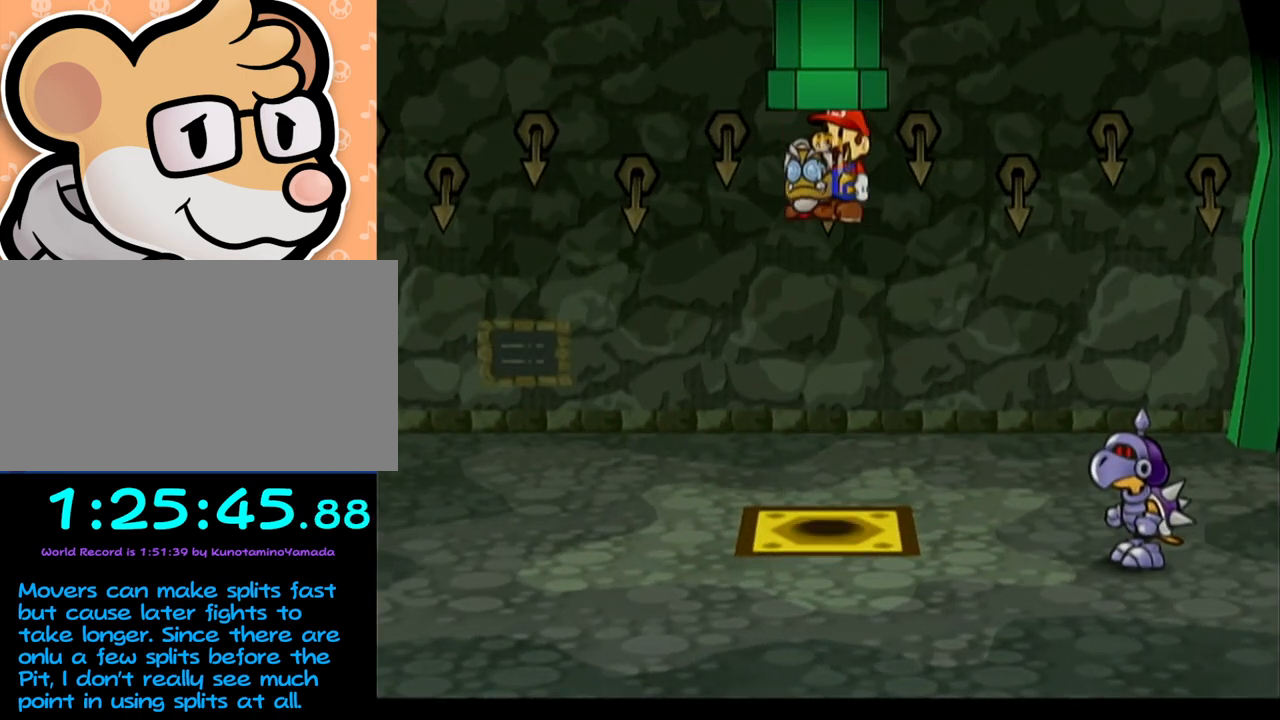
{"buttons": [], "left_stick": "down-left", "events": []}
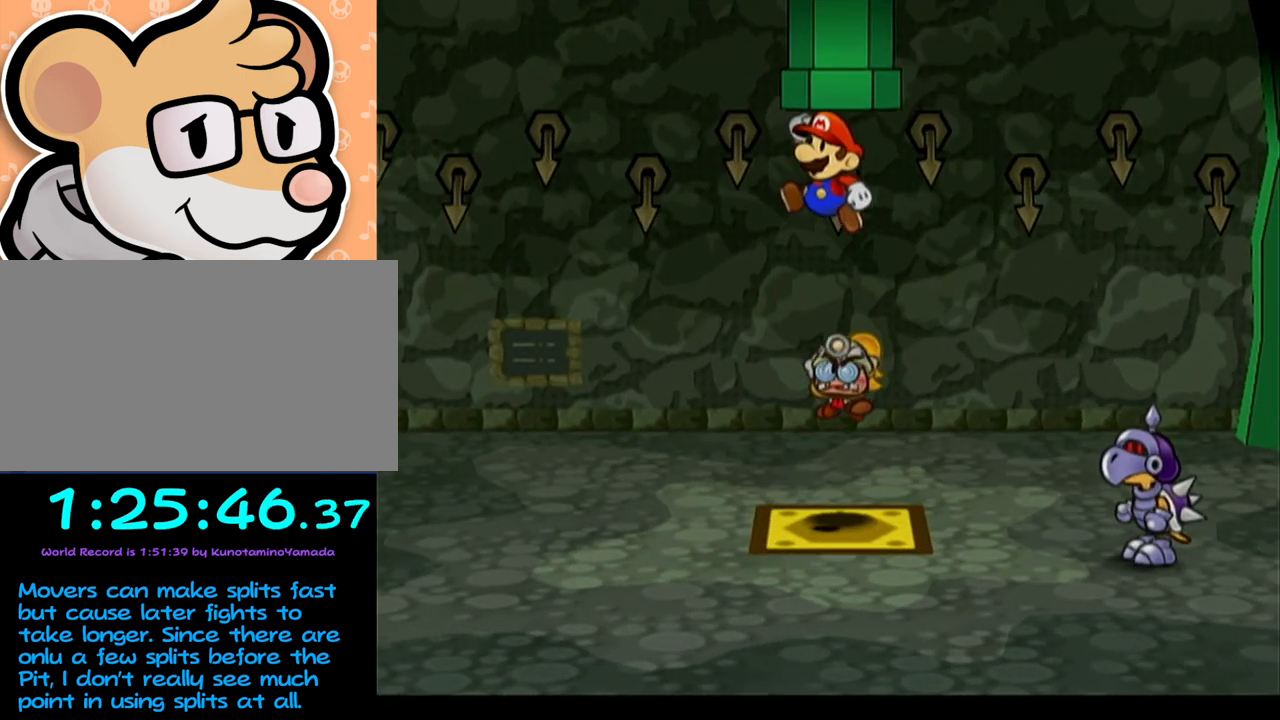
{"buttons": [], "left_stick": "center", "events": [[267, "left_stick", "center"], [333, "DPAD_LEFT", "down"], [433, "DPAD_LEFT", "up"]]}
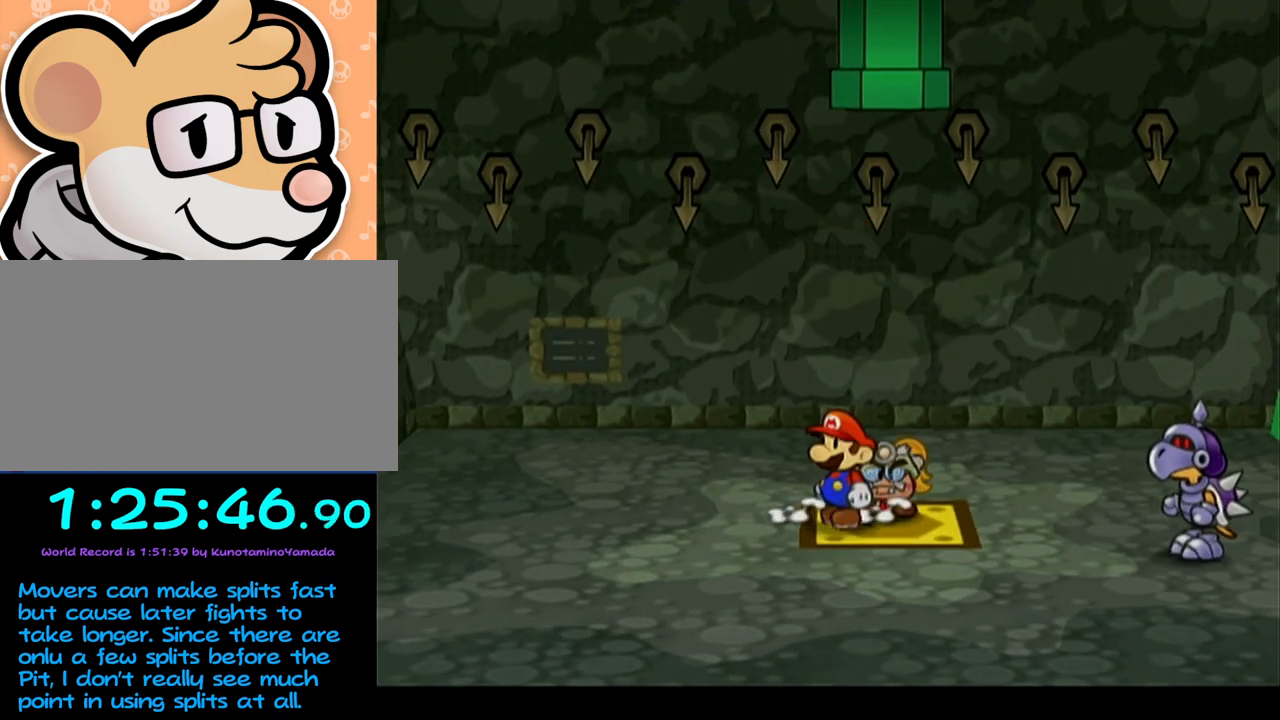
{"buttons": [], "left_stick": "right", "events": [[467, "left_stick", "right"]]}
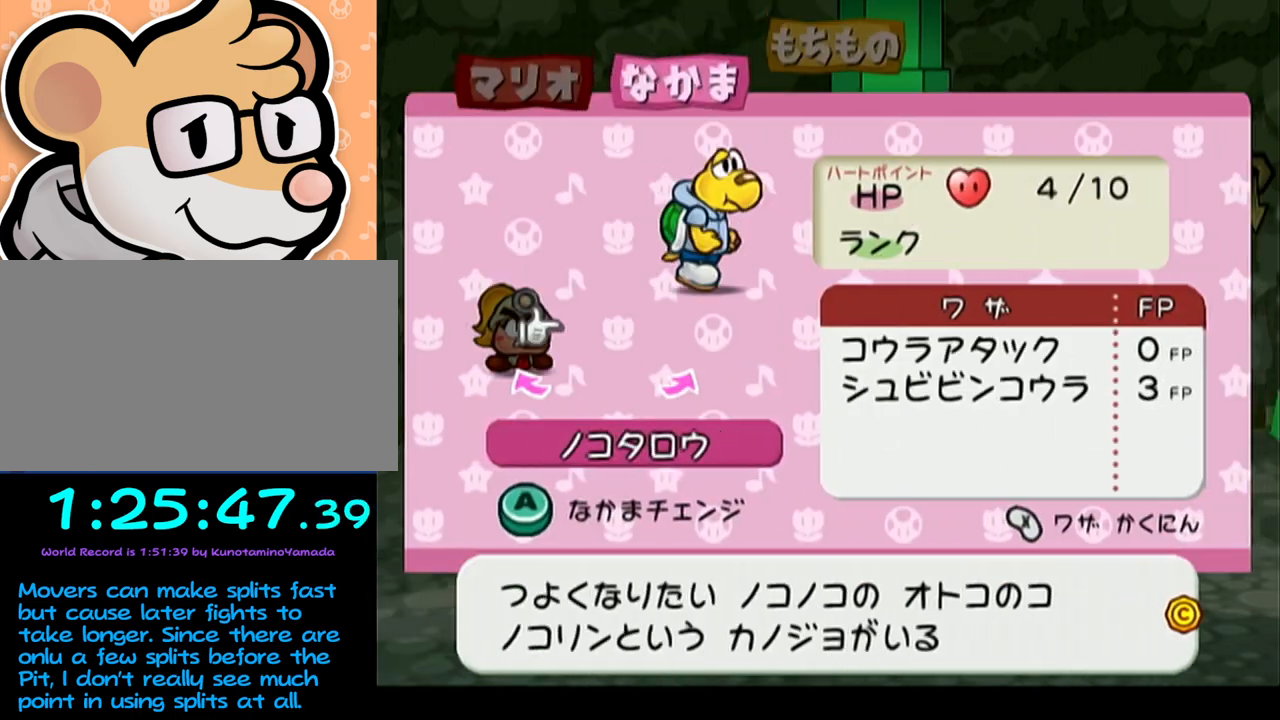
{"buttons": [], "left_stick": "center", "events": [[50, "A", "down"], [50, "left_stick", "center"], [117, "A", "up"]]}
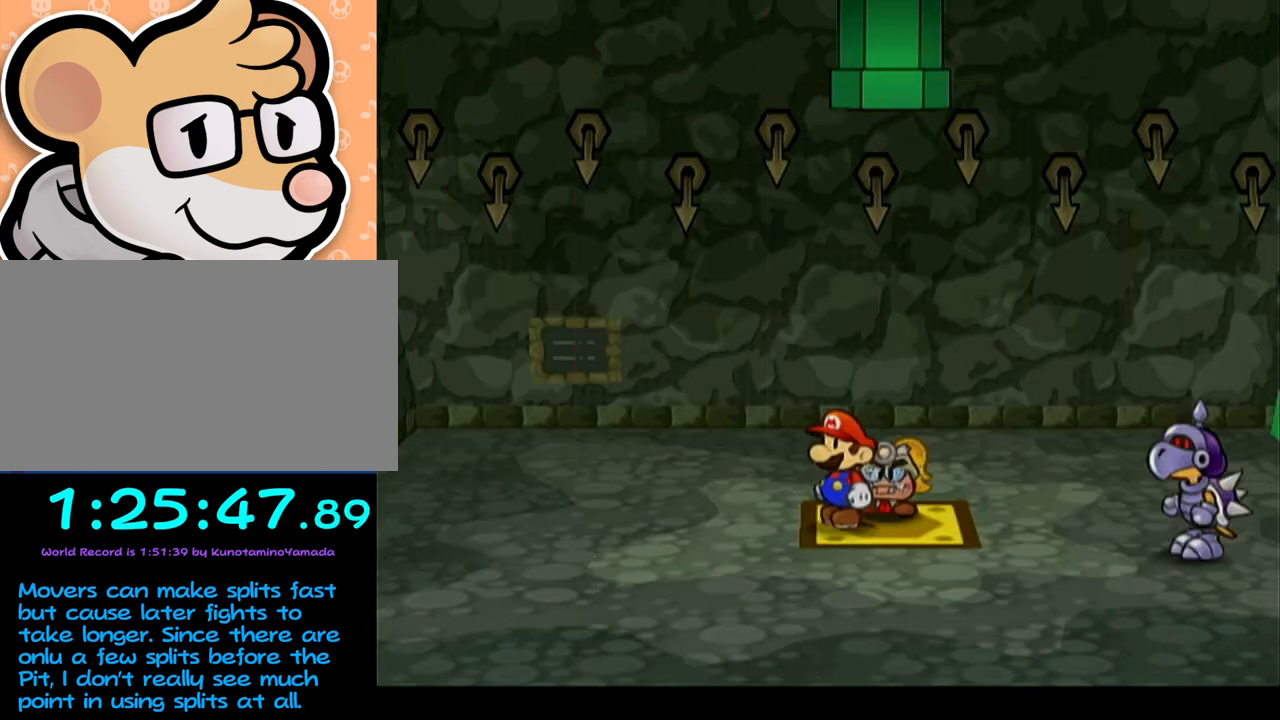
{"buttons": [], "left_stick": "up", "events": [[483, "left_stick", "up"]]}
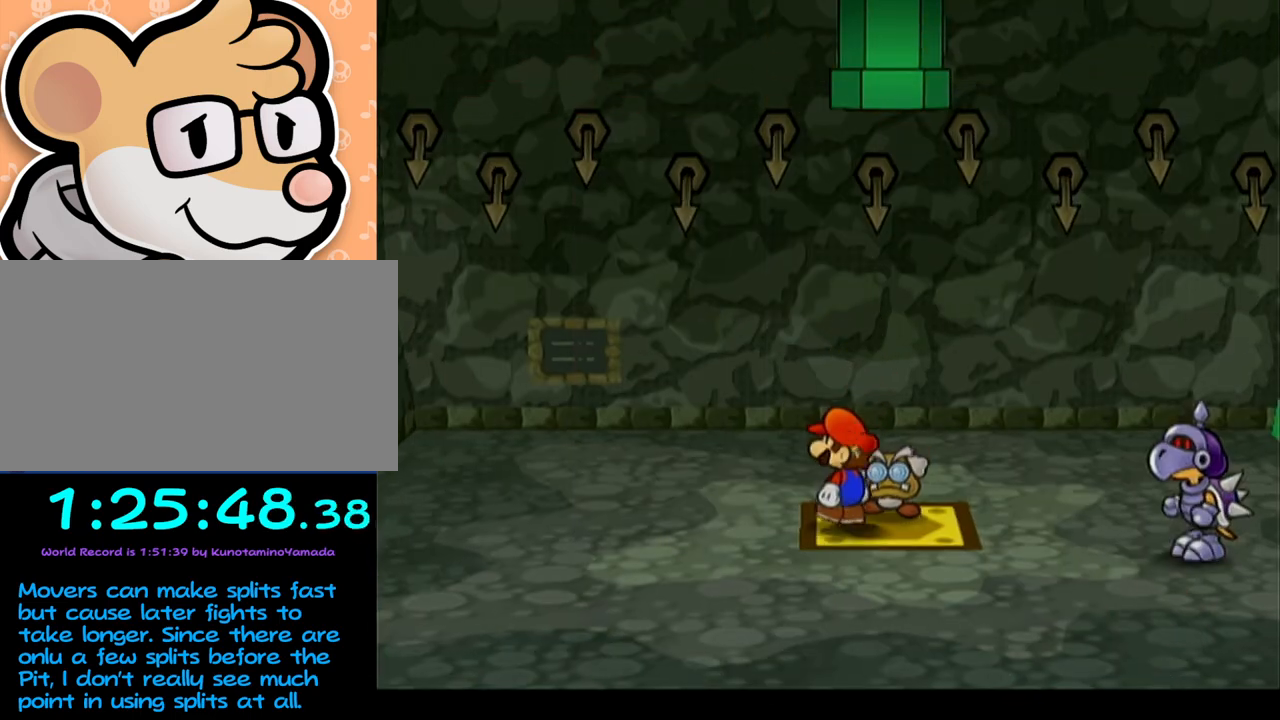
{"buttons": [], "left_stick": "up", "events": [[150, "left_stick", "center"], [283, "left_stick", "up"]]}
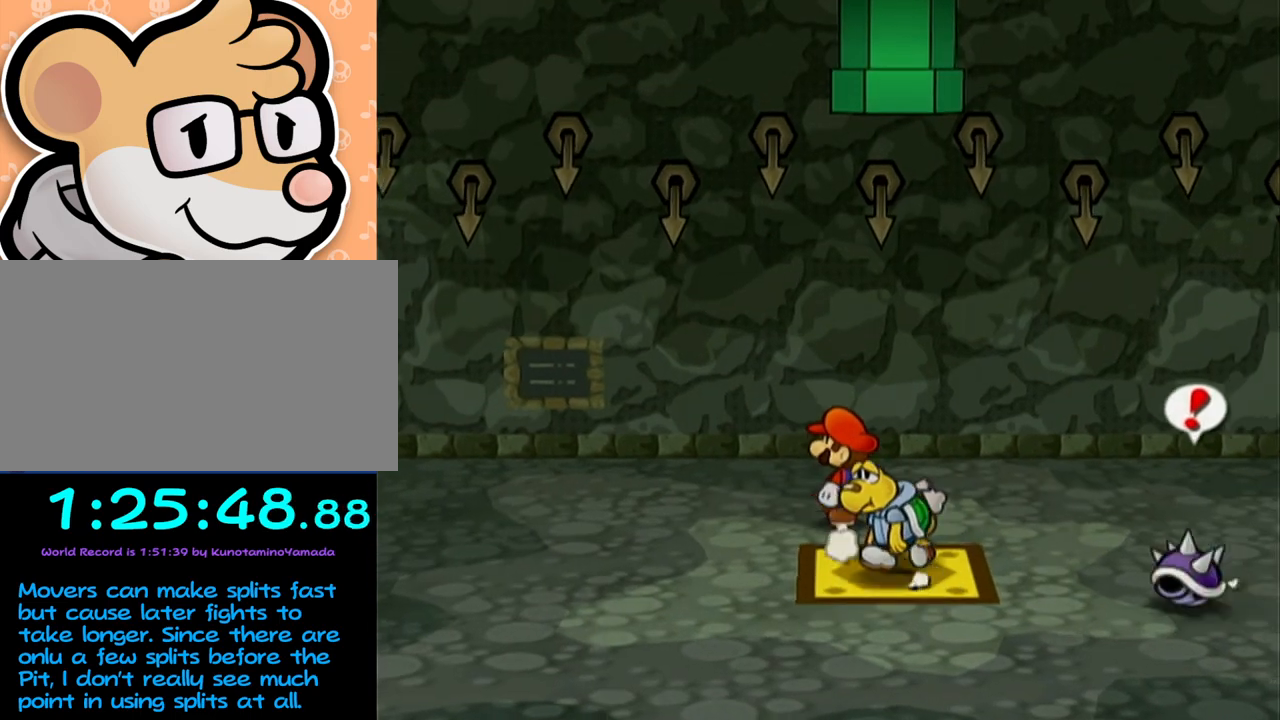
{"buttons": ["X"], "left_stick": "down", "events": [[333, "left_stick", "center"], [400, "left_stick", "down"], [483, "X", "down"]]}
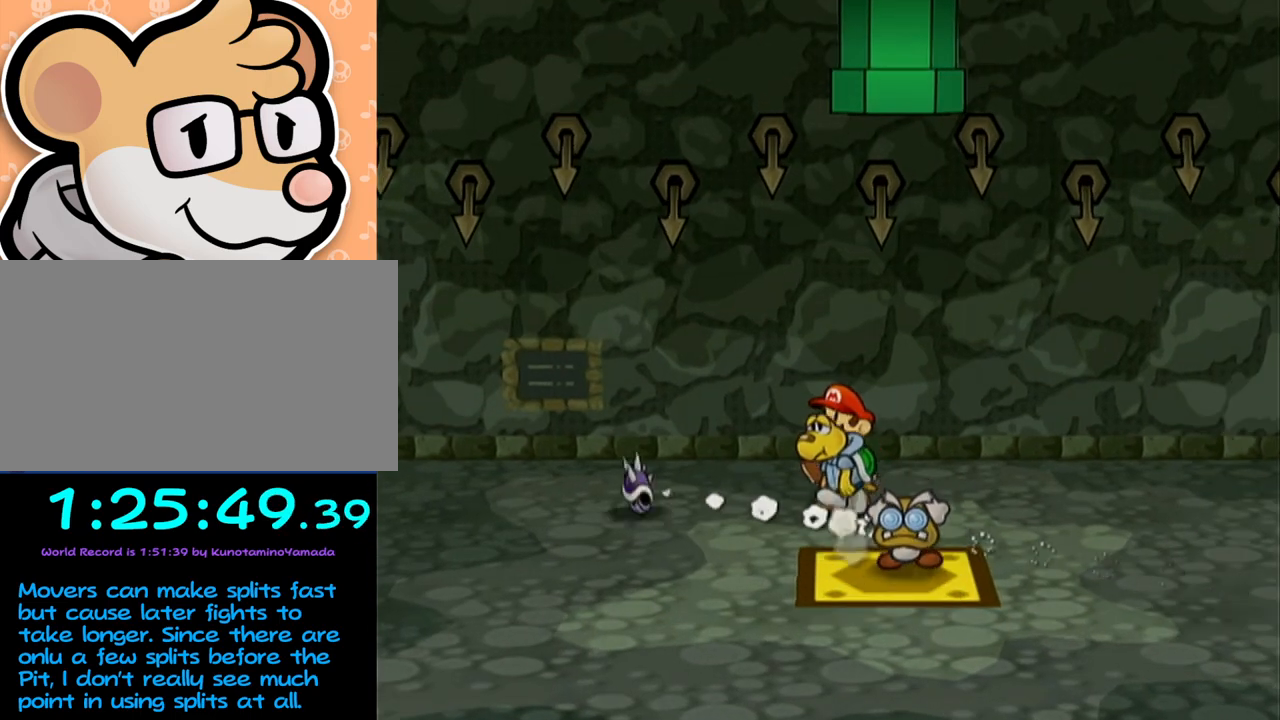
{"buttons": ["X"], "left_stick": "center", "events": [[50, "X", "up"], [50, "left_stick", "center"], [300, "X", "down"]]}
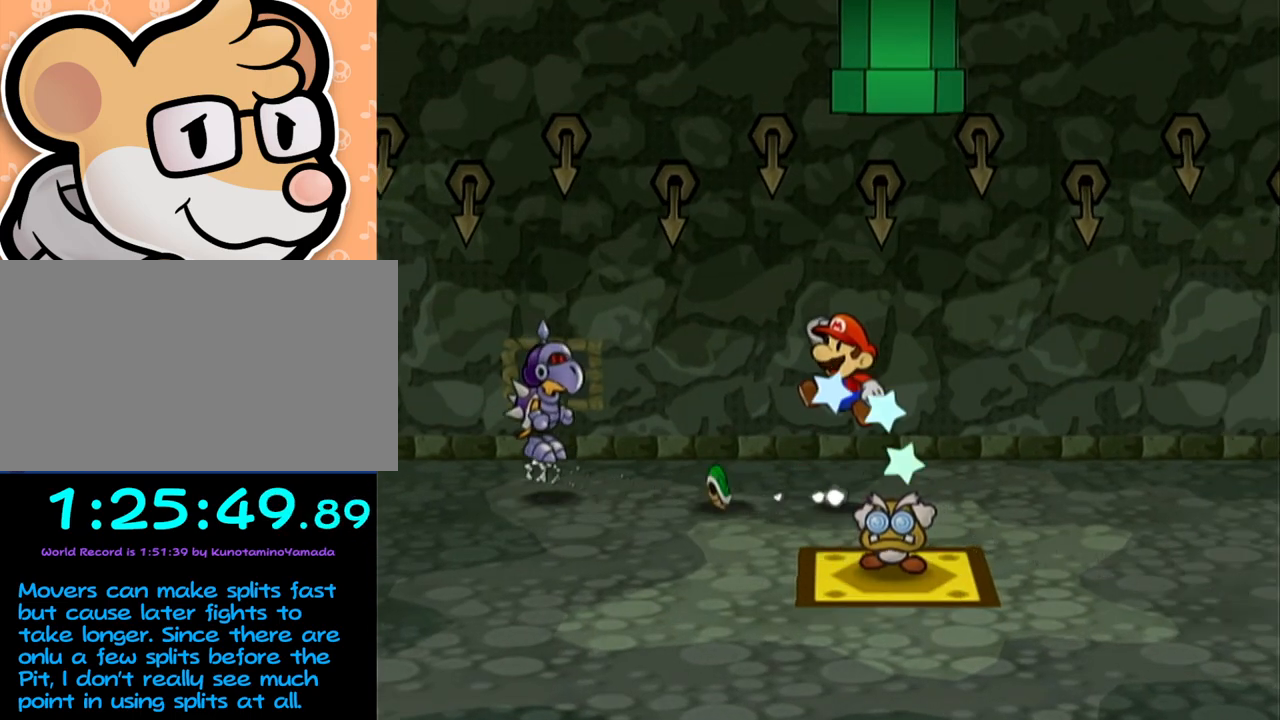
{"buttons": [], "left_stick": "center", "events": [[200, "X", "up"], [200, "left_stick", "down"], [367, "left_stick", "center"]]}
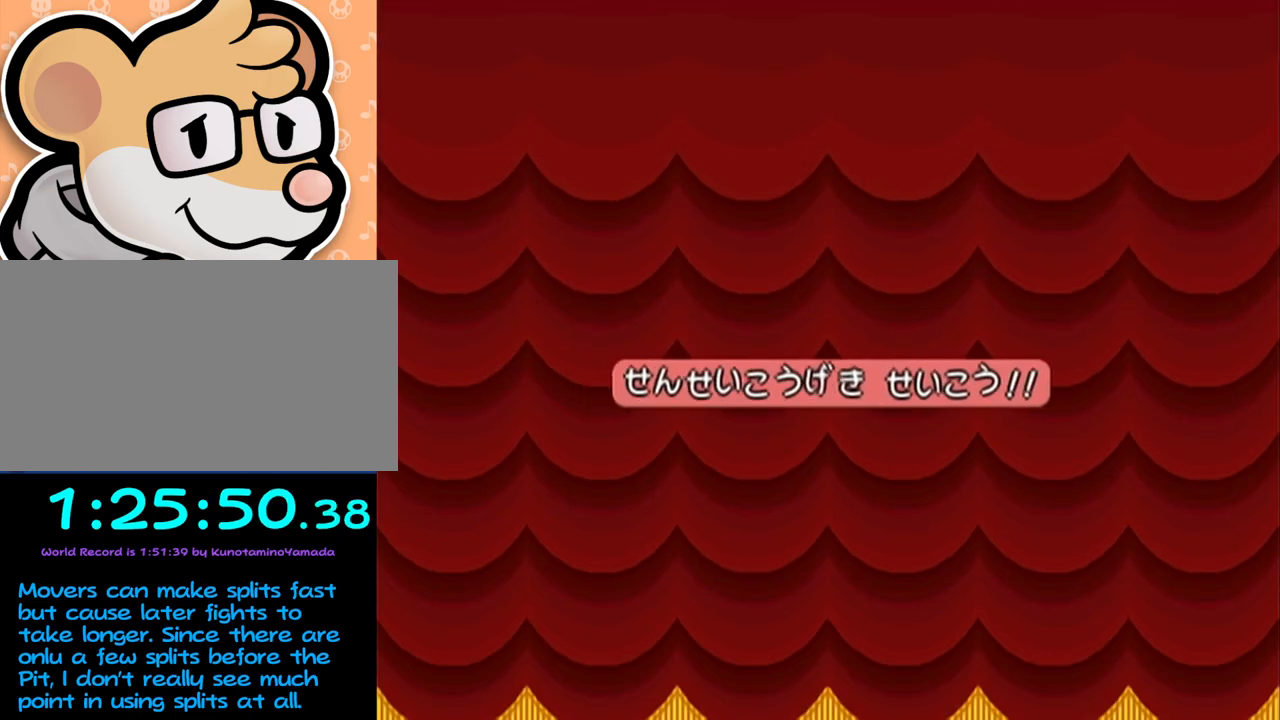
{"buttons": [], "left_stick": "center", "events": []}
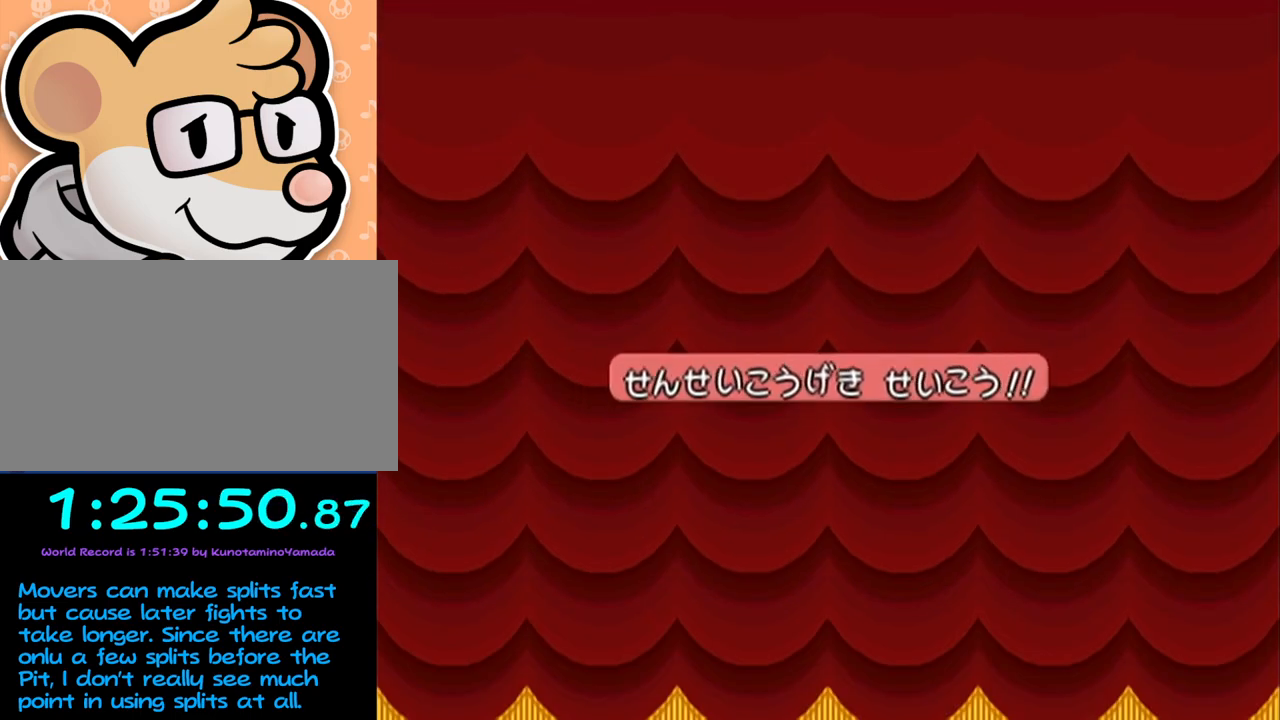
{"buttons": [], "left_stick": "center", "events": []}
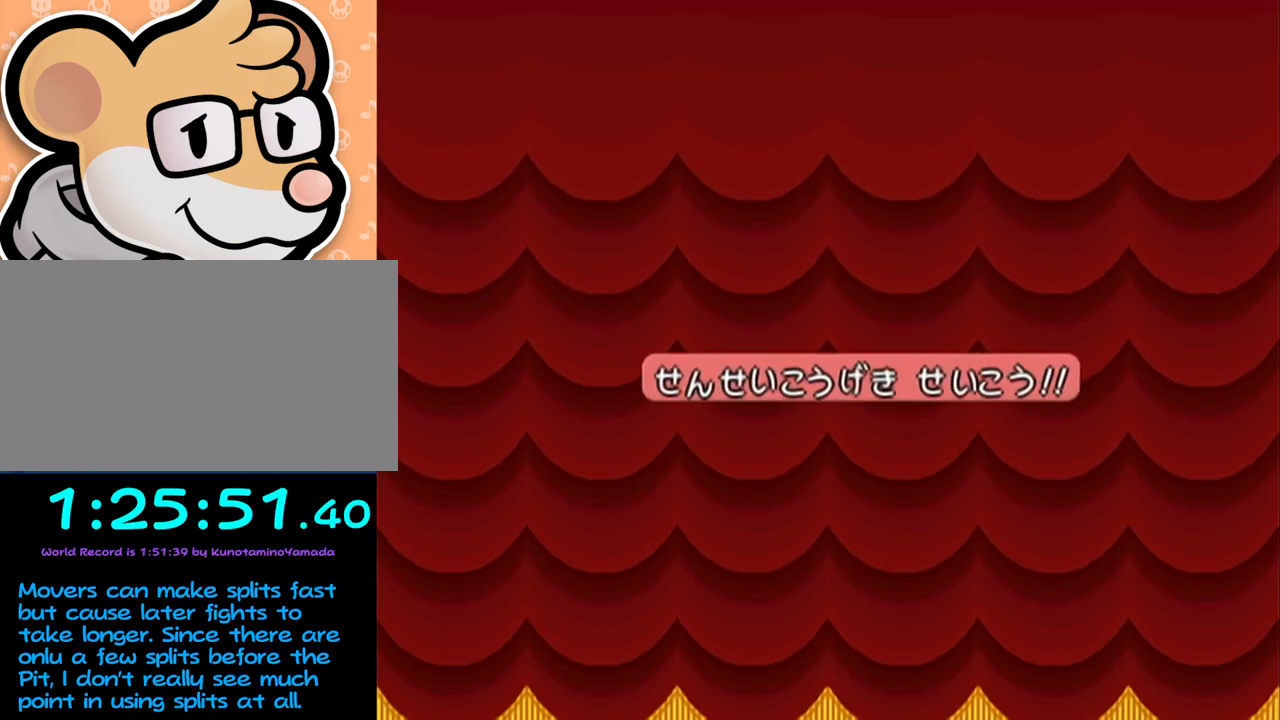
{"buttons": [], "left_stick": "center", "events": []}
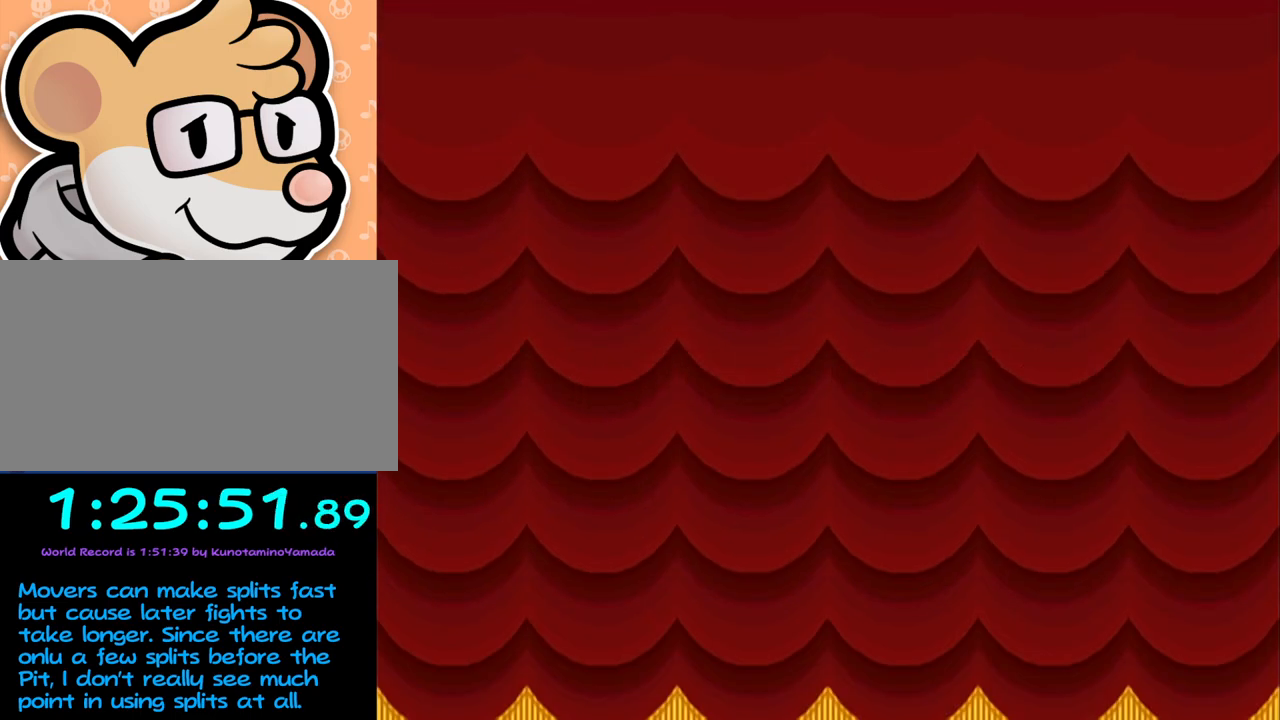
{"buttons": [], "left_stick": "center", "events": []}